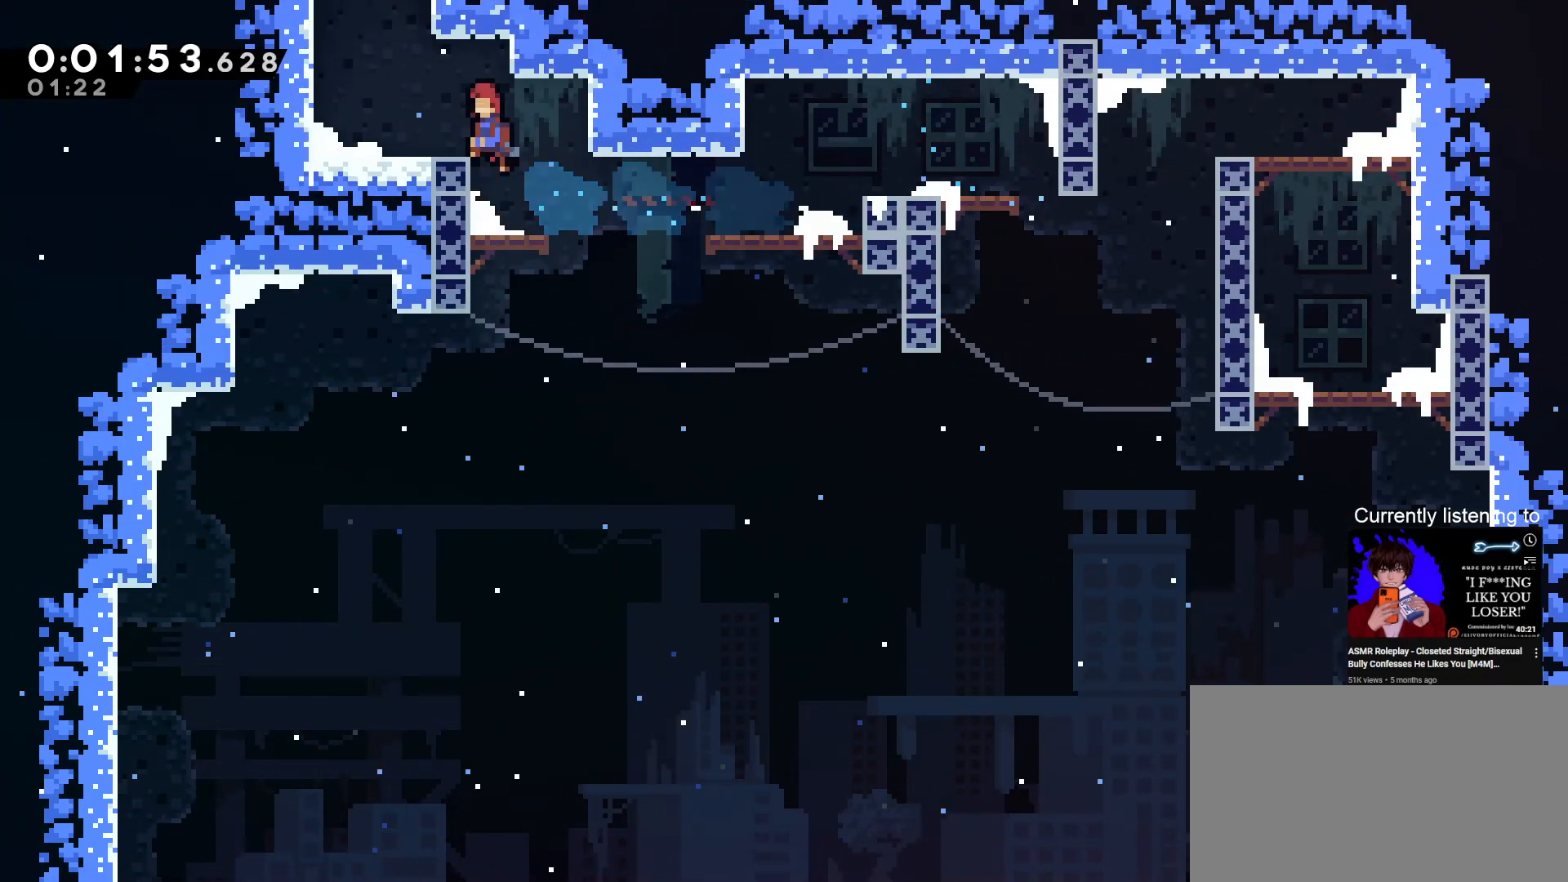
Gameplay with keyboard; each line is a JSON object with the keys held at the frame after it. "events" lists presses ("down") and releases ("up") of "dash", "down", "grab", "jump", "left", "right", "skip" and "up" between this image and that frame as [ms after this image, input, new state], when the widget could be followed in between. No other keys are recorded. Mouse input is not recorded. Key names are as the overlay labels them; some are game actions (e.g. jump) rather than physical keys.
{"keys": ["grab", "up"], "events": [[133, "jump", "up"], [167, "up", "down"], [233, "dash", "down"], [233, "left", "up"], [400, "dash", "up"]]}
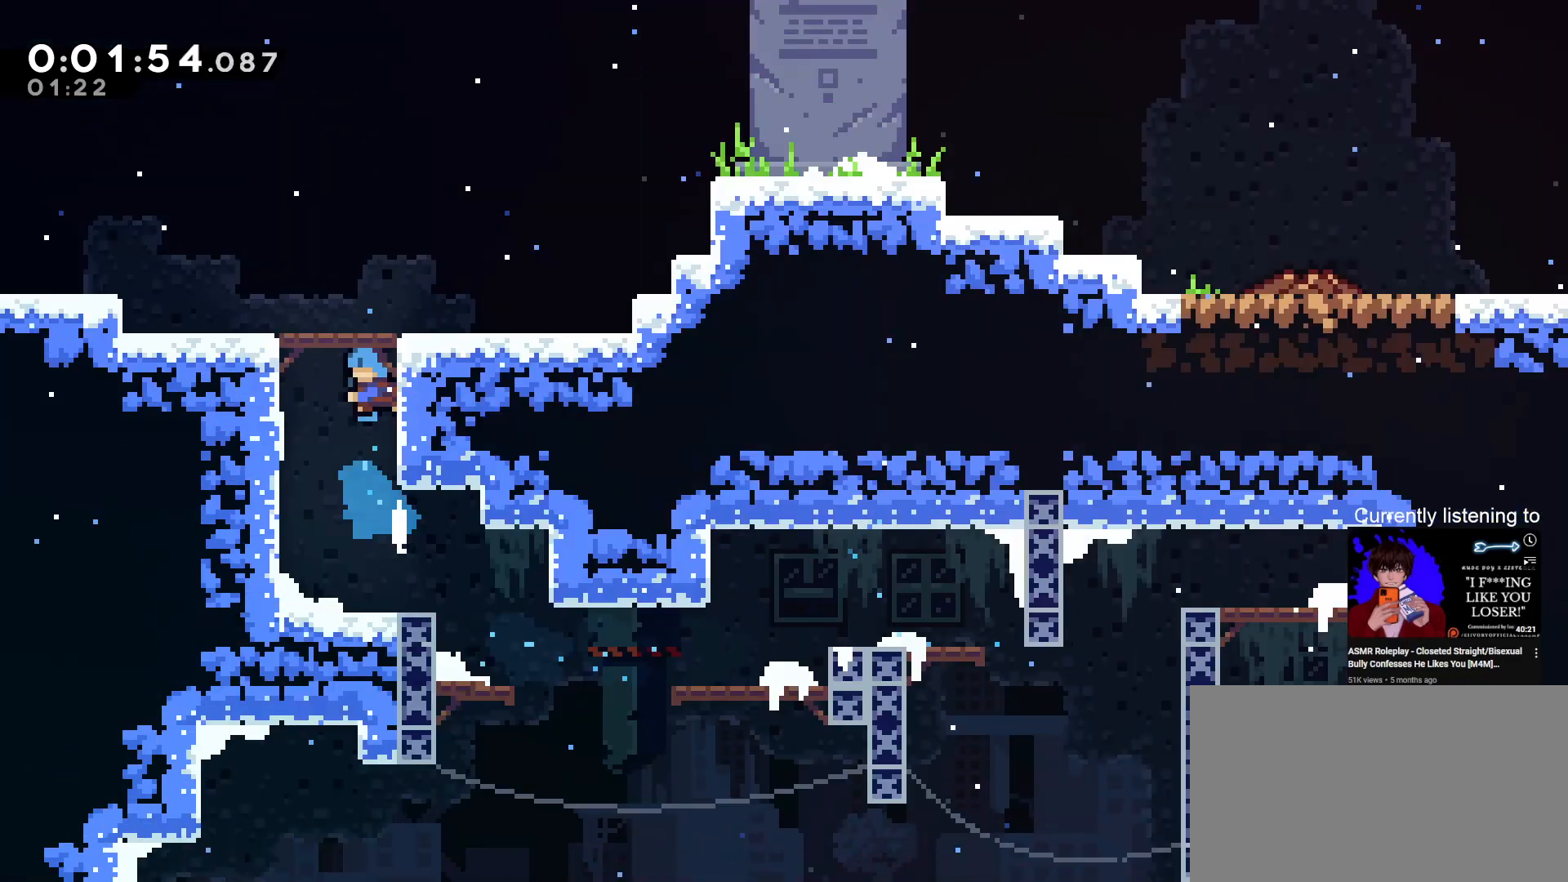
{"keys": ["grab", "right"], "events": [[67, "right", "down"], [100, "up", "up"]]}
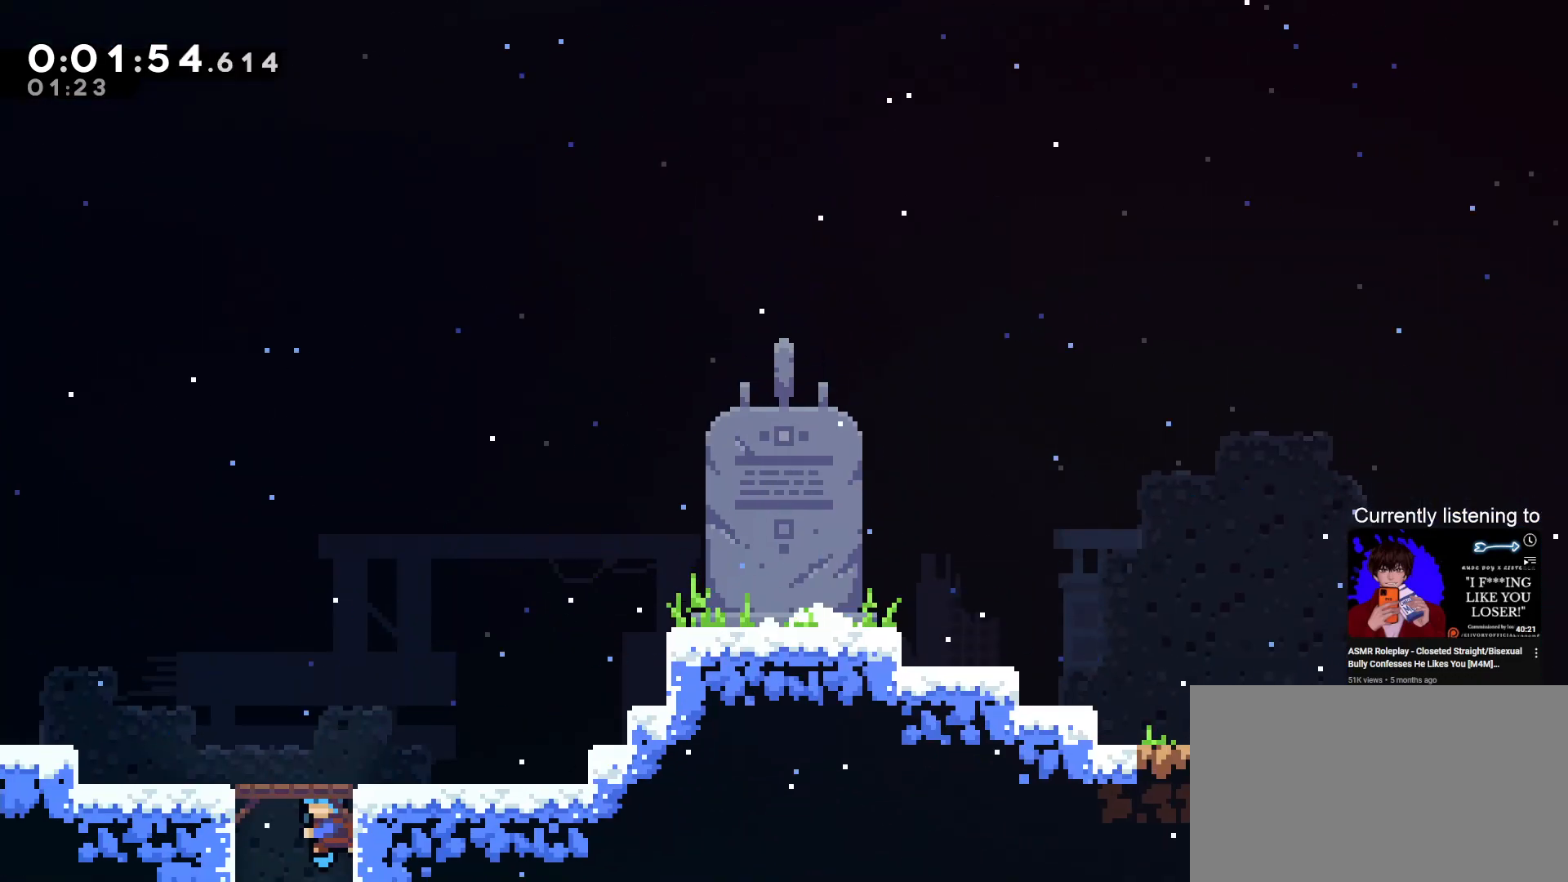
{"keys": ["dash", "grab", "right", "up"], "events": [[267, "dash", "down"], [267, "up", "down"]]}
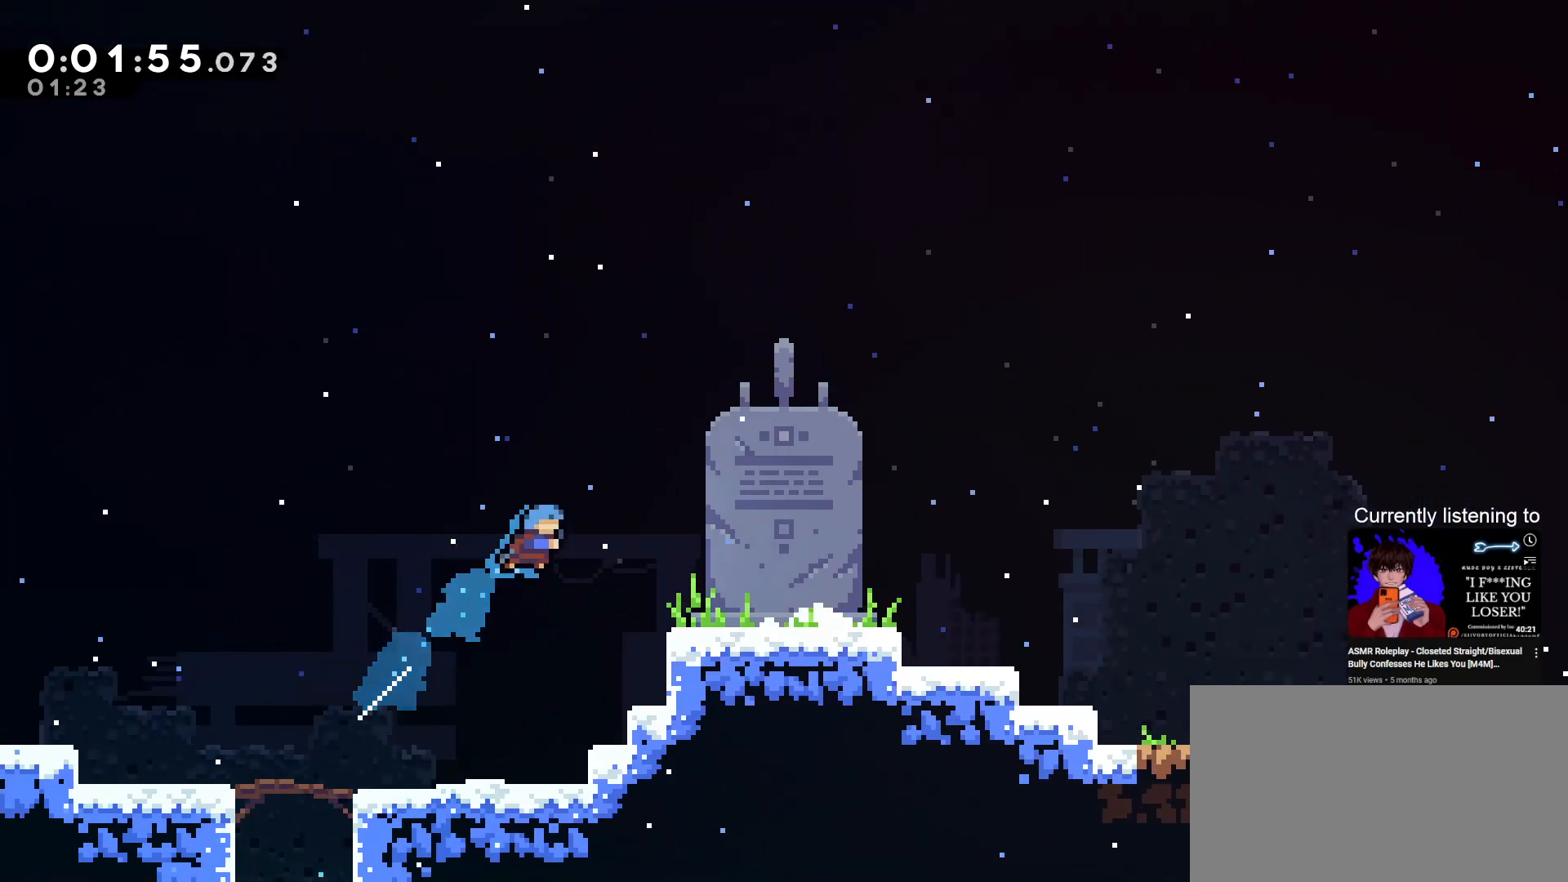
{"keys": ["dash", "down", "grab", "jump", "right"], "events": [[33, "dash", "up"], [33, "up", "up"], [400, "dash", "down"], [467, "down", "down"], [467, "jump", "down"]]}
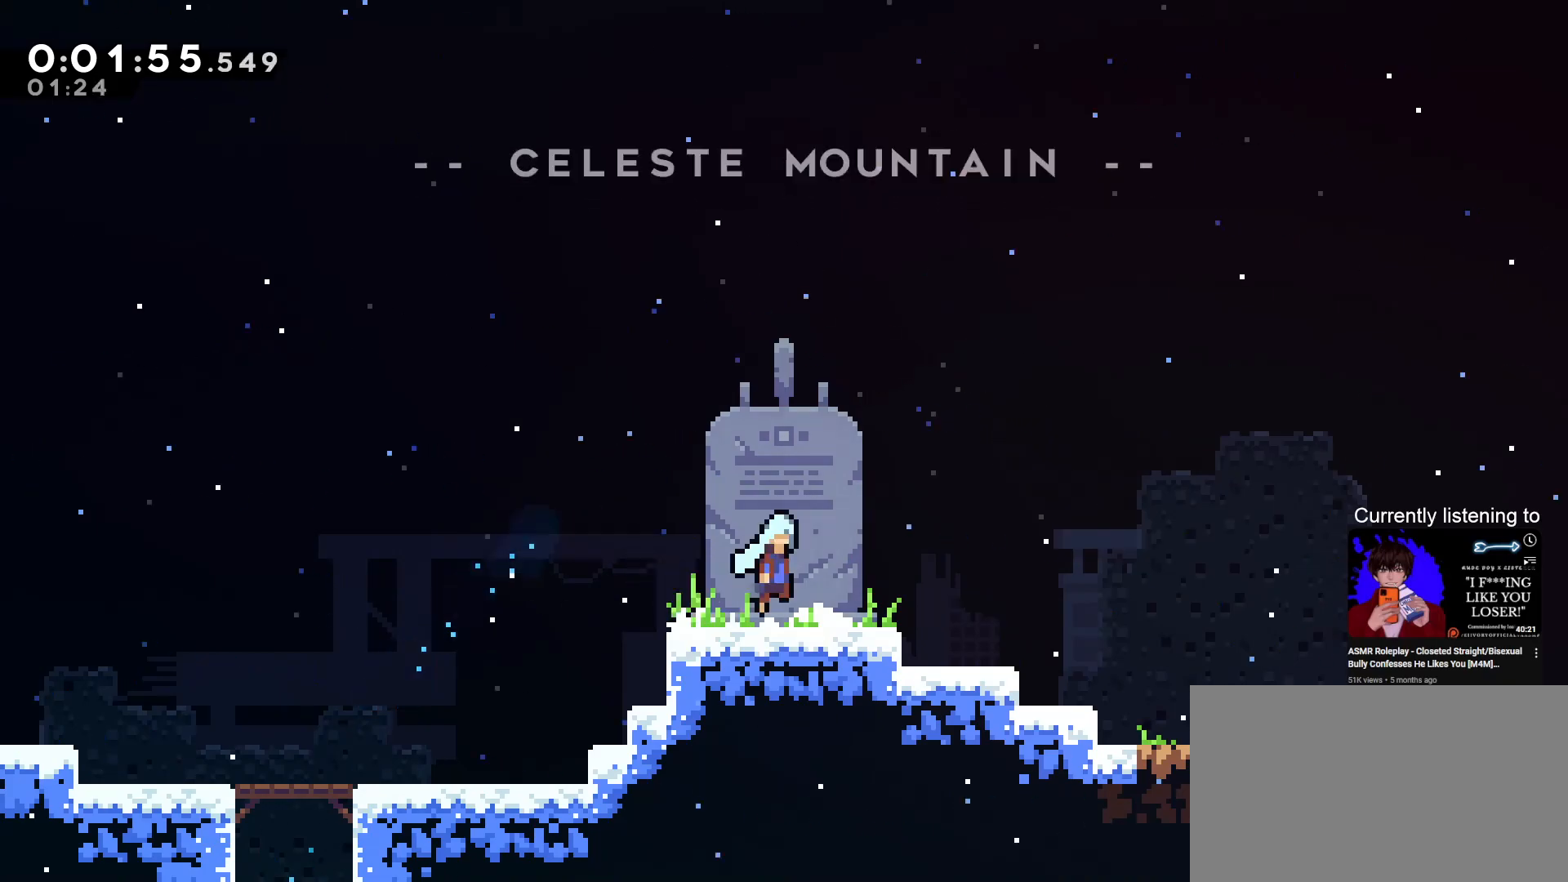
{"keys": [], "events": [[367, "jump", "up"], [467, "dash", "up"], [467, "down", "up"], [467, "grab", "up"], [467, "right", "up"]]}
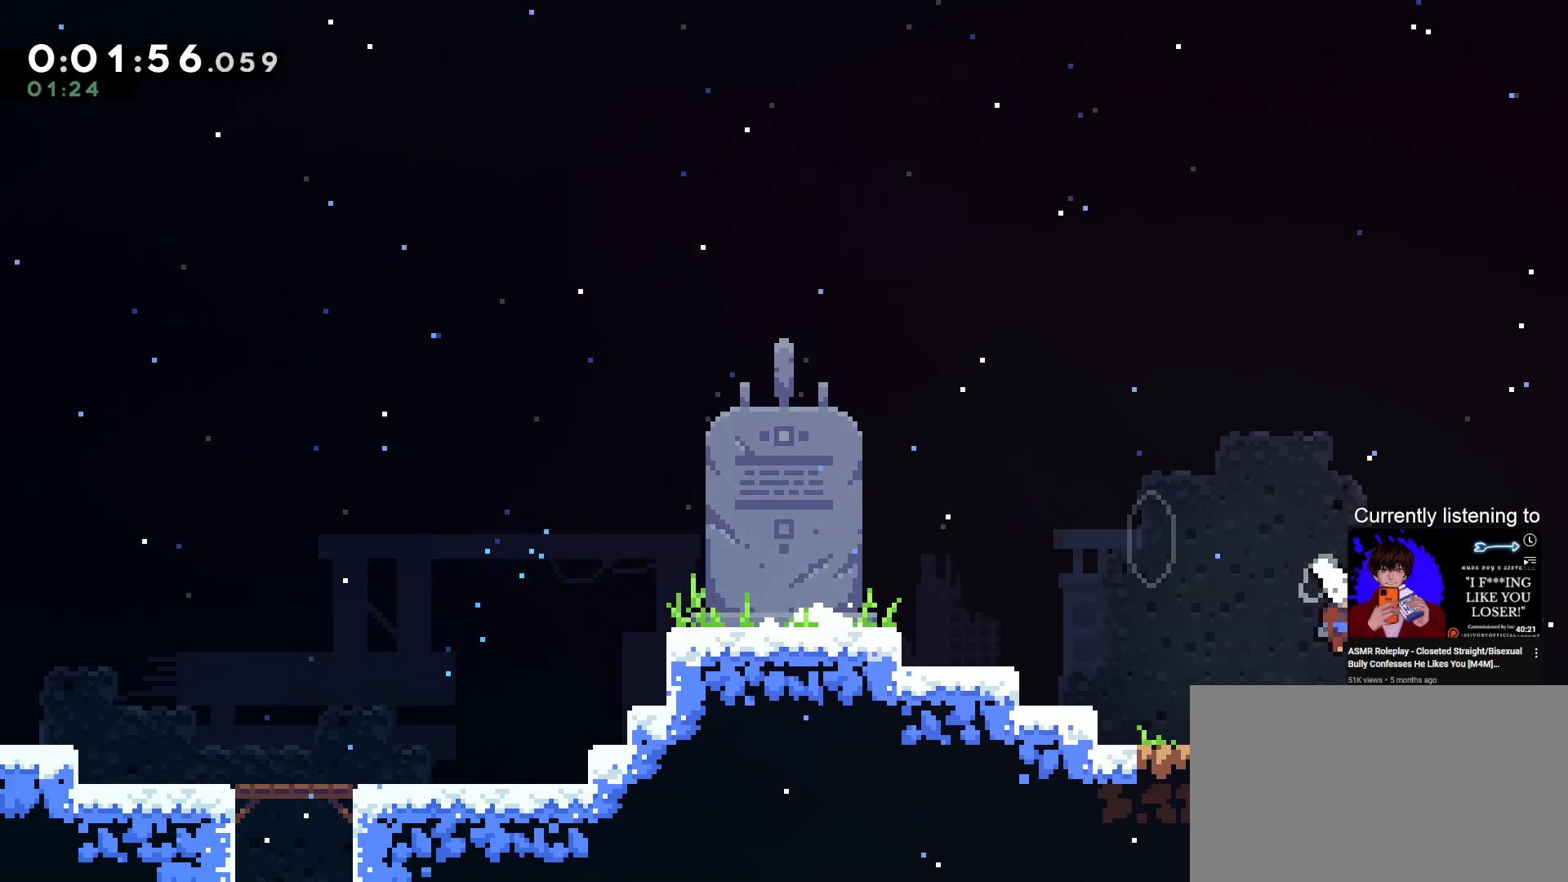
{"keys": [], "events": [[167, "skip", "down"], [267, "skip", "up"]]}
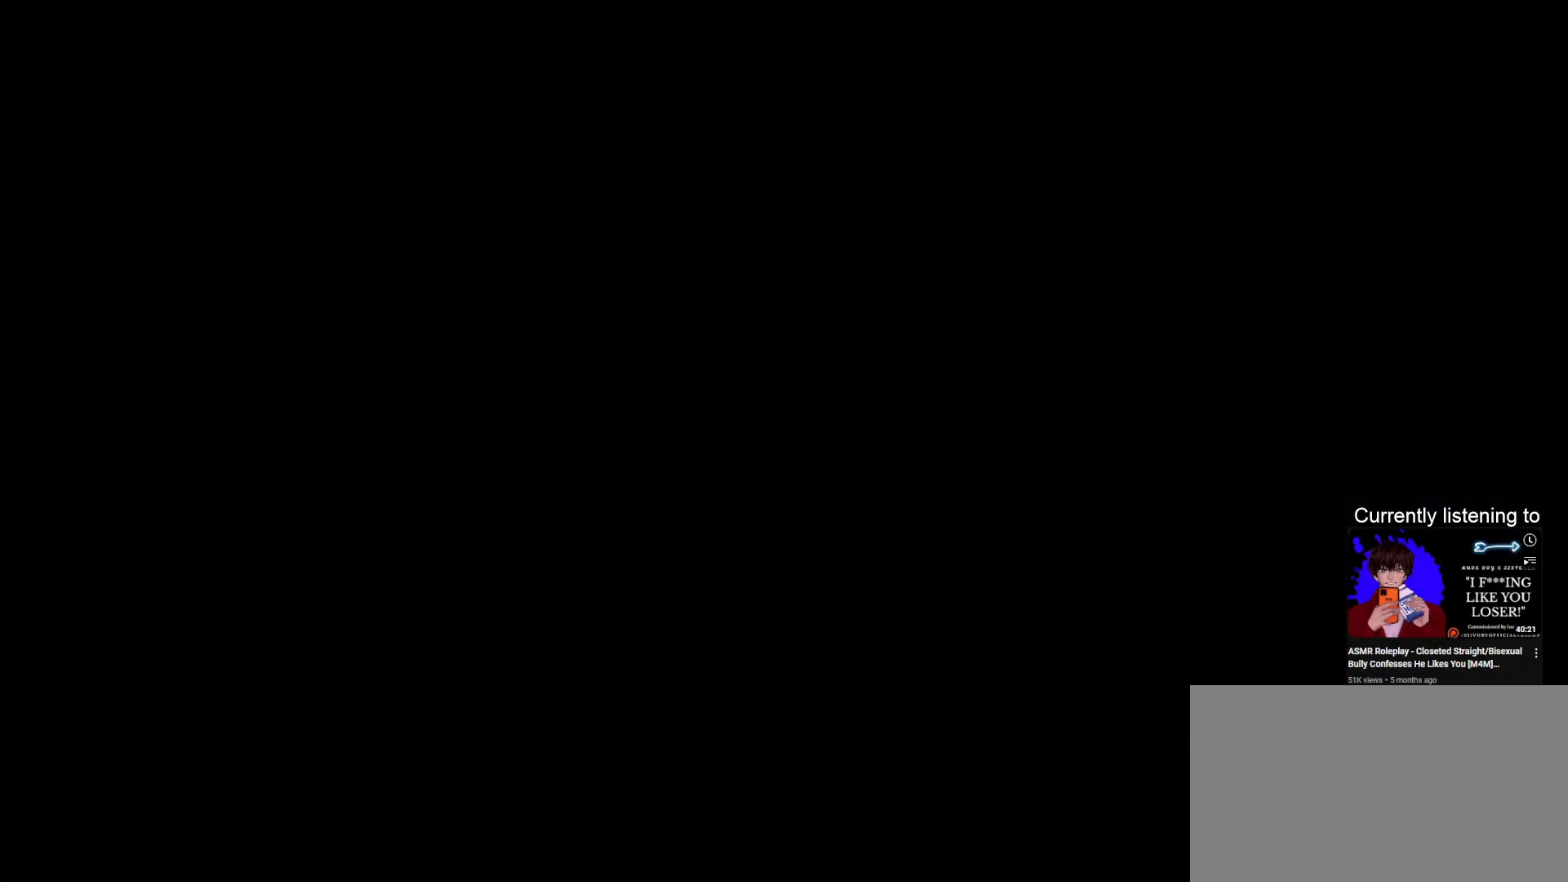
{"keys": [], "events": []}
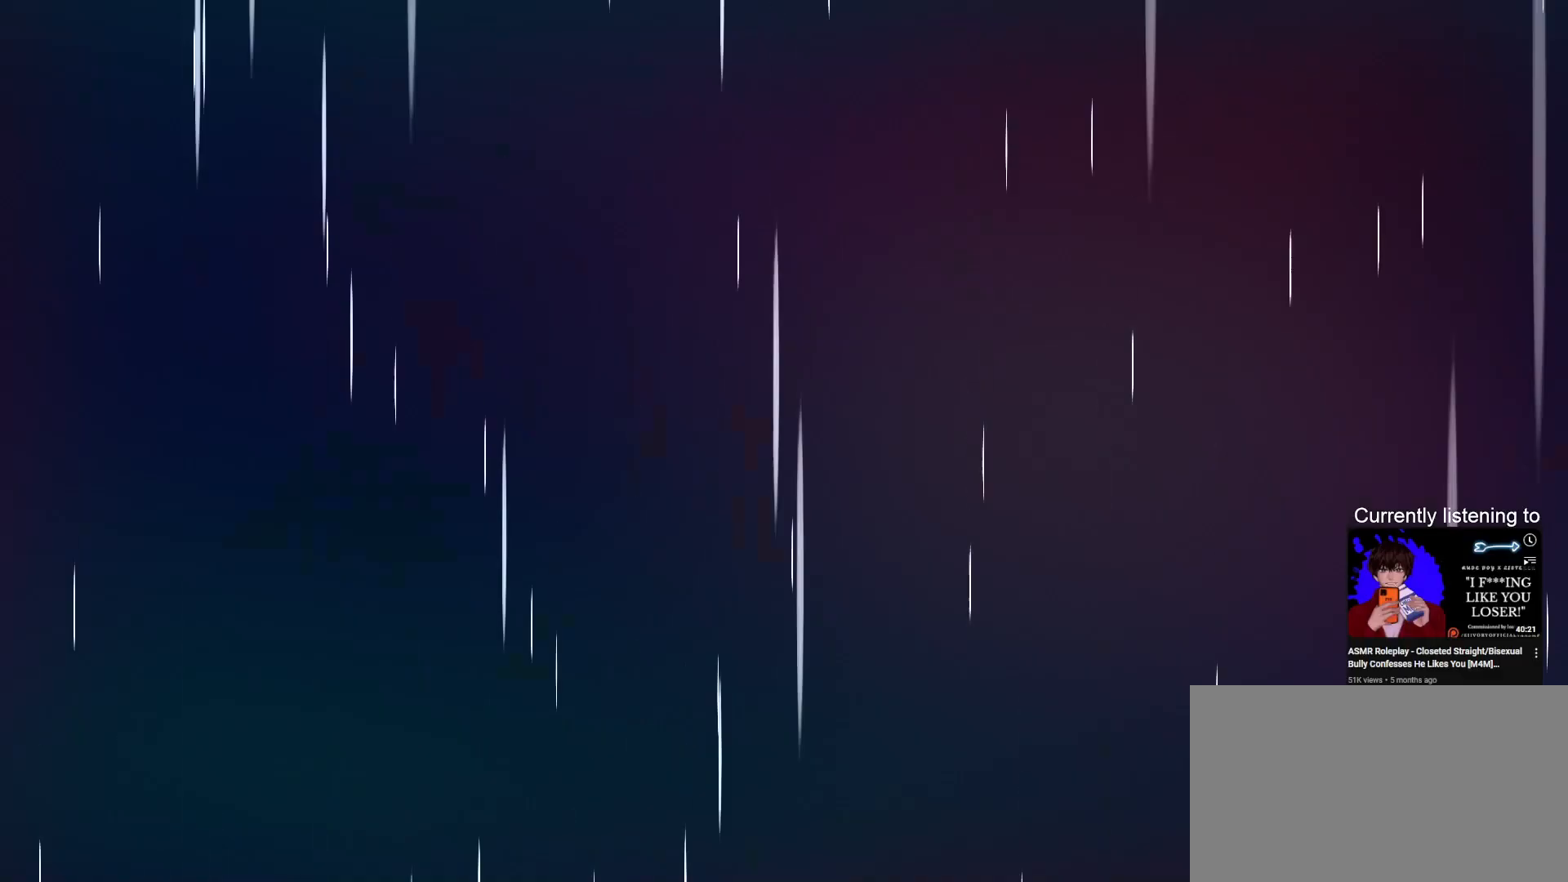
{"keys": [], "events": []}
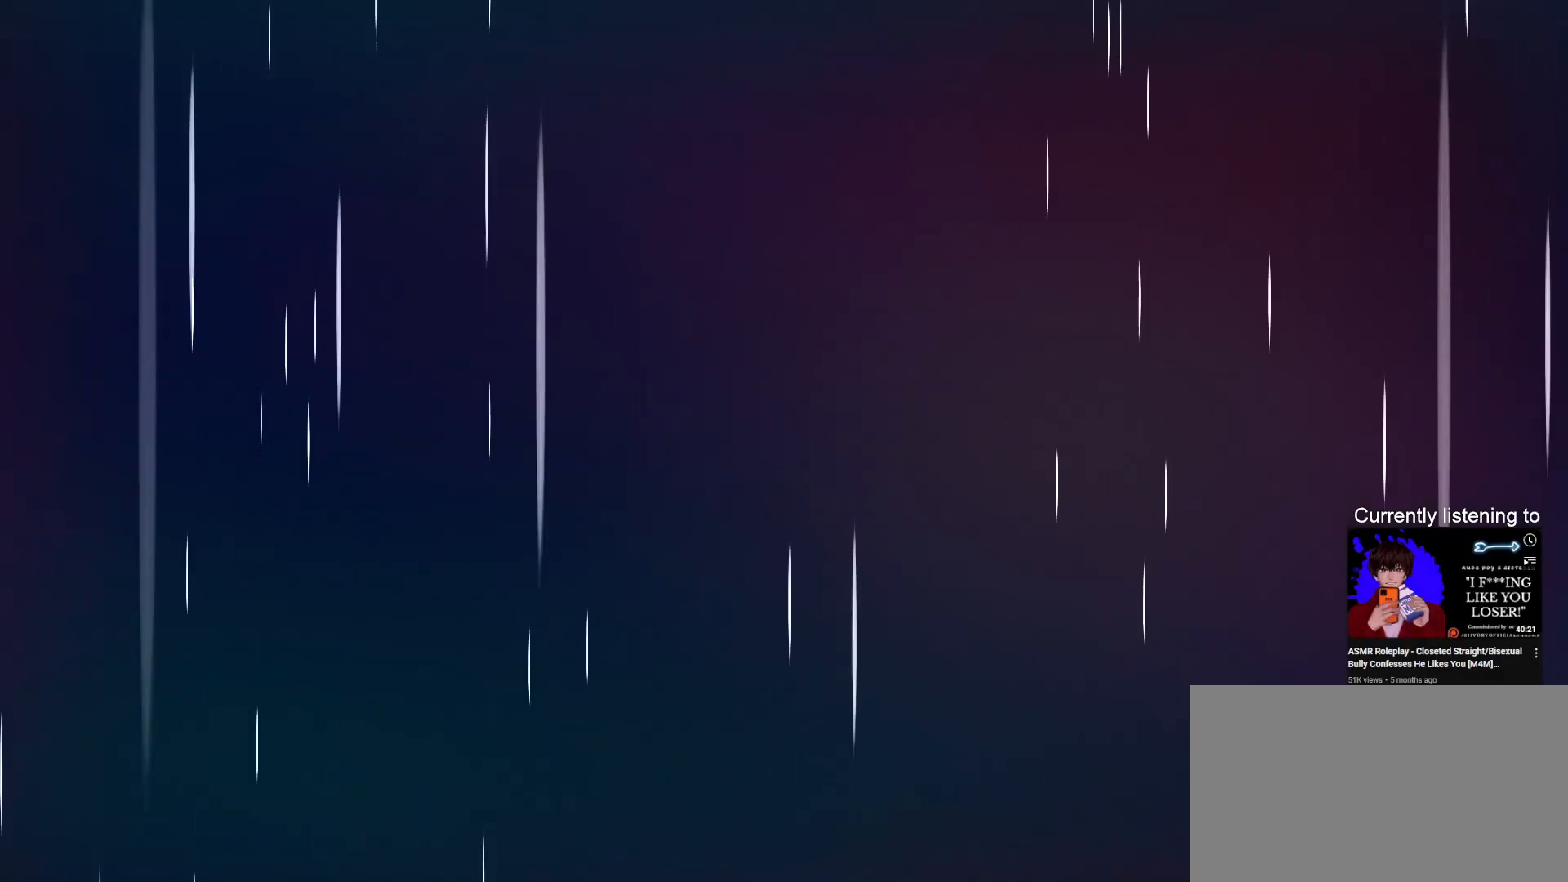
{"keys": [], "events": []}
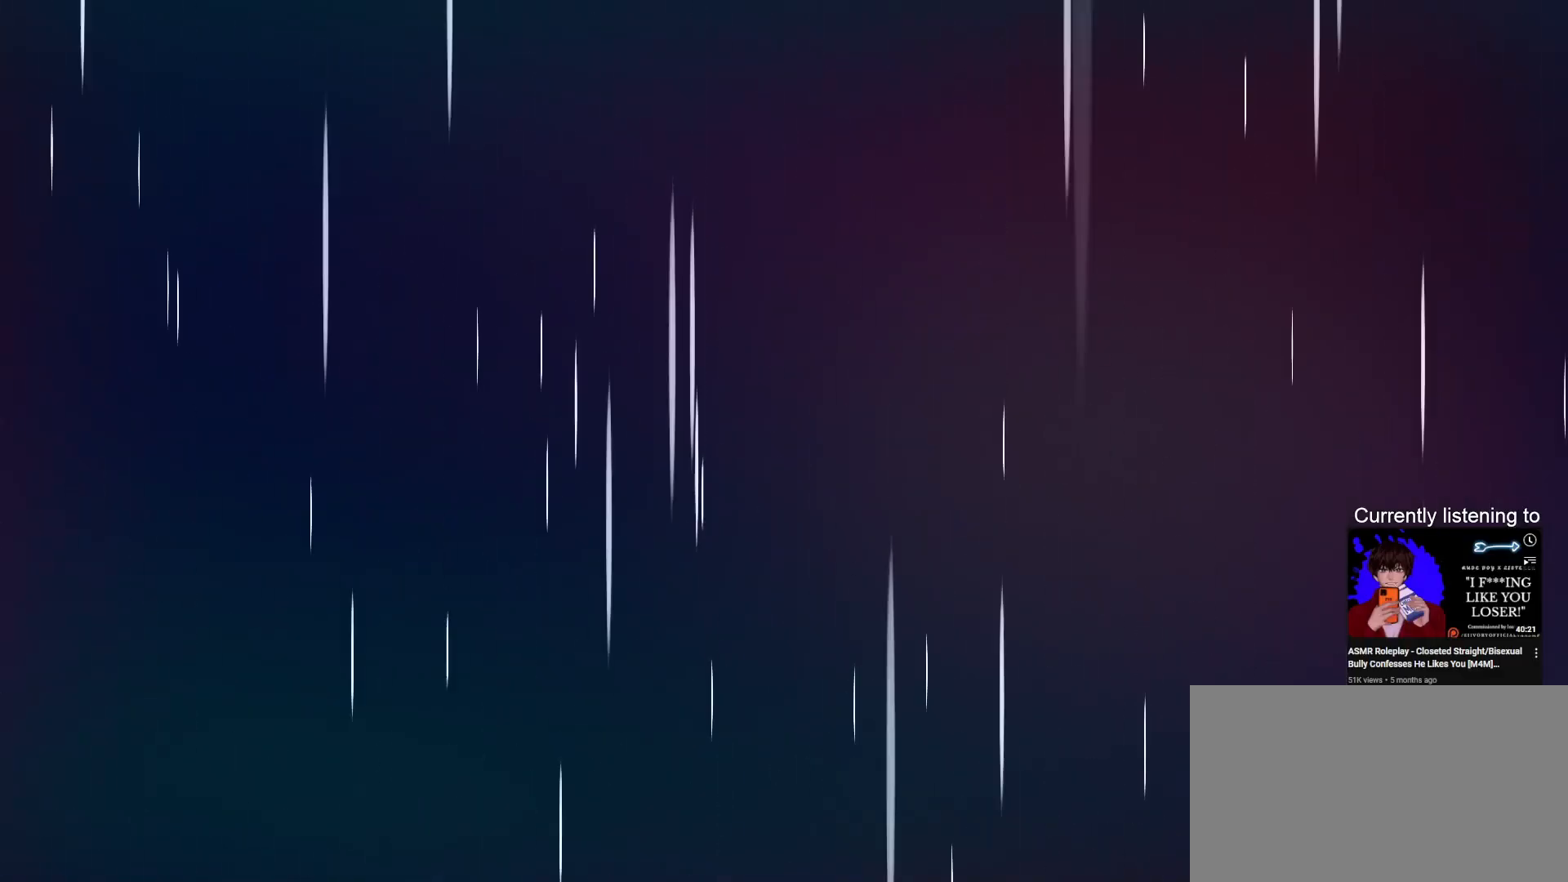
{"keys": [], "events": []}
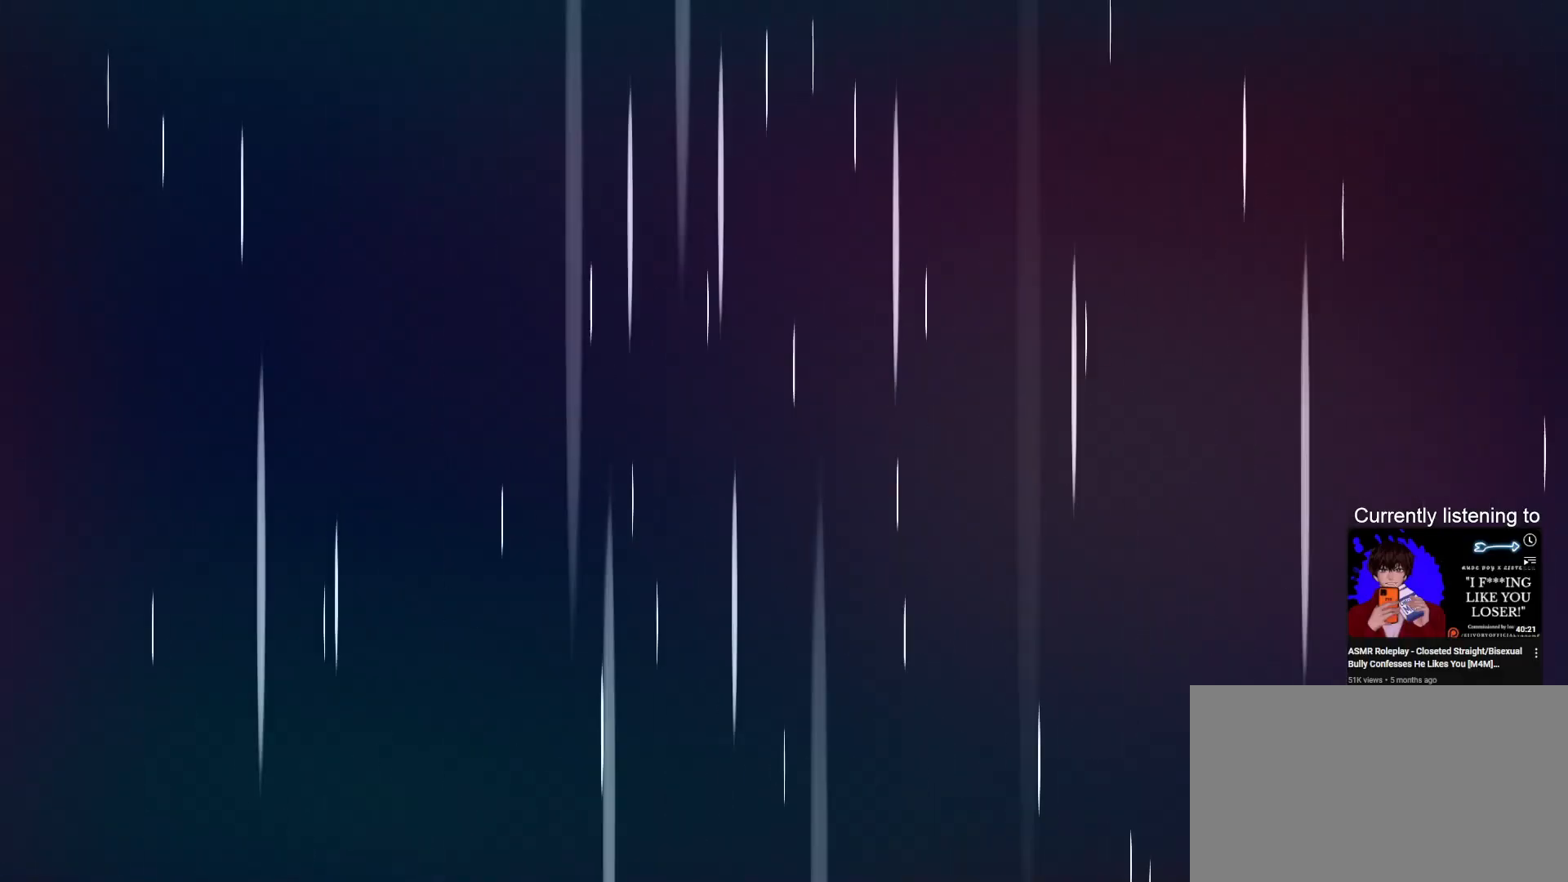
{"keys": [], "events": []}
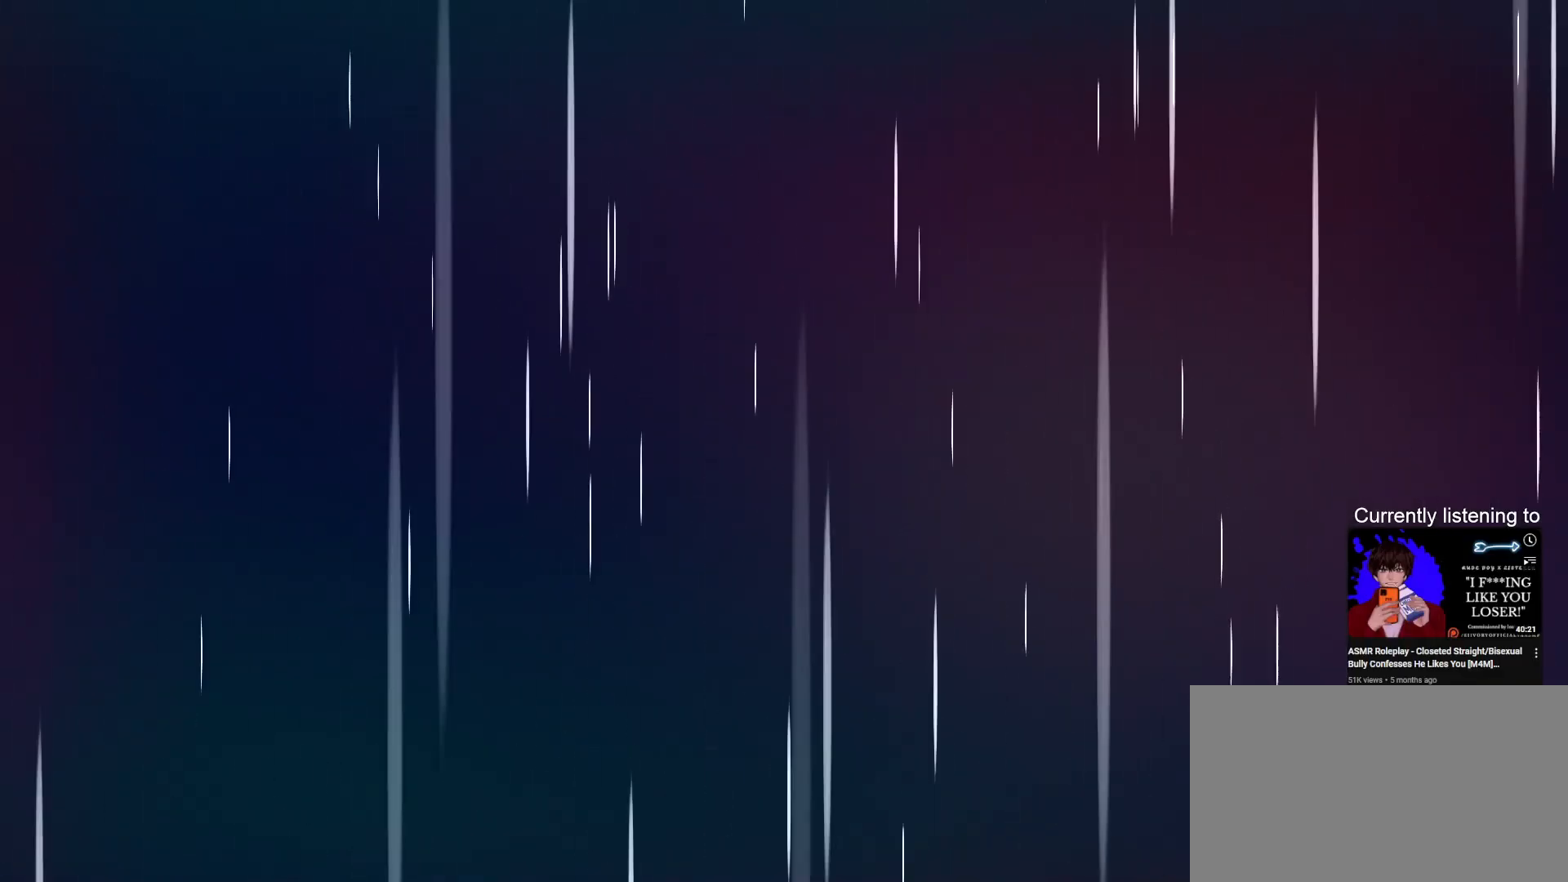
{"keys": [], "events": []}
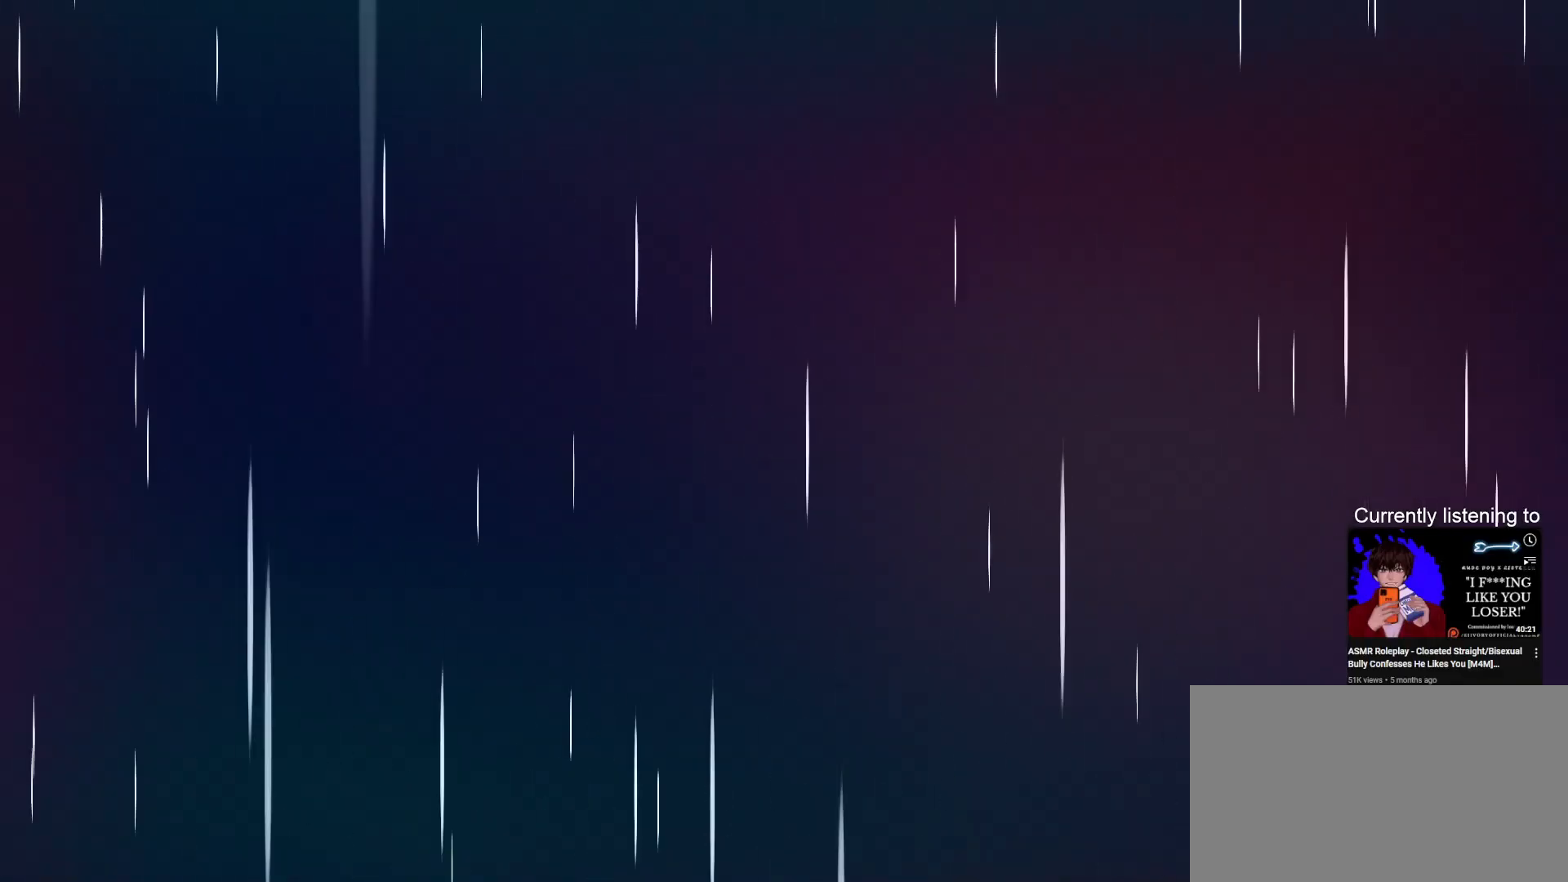
{"keys": [], "events": []}
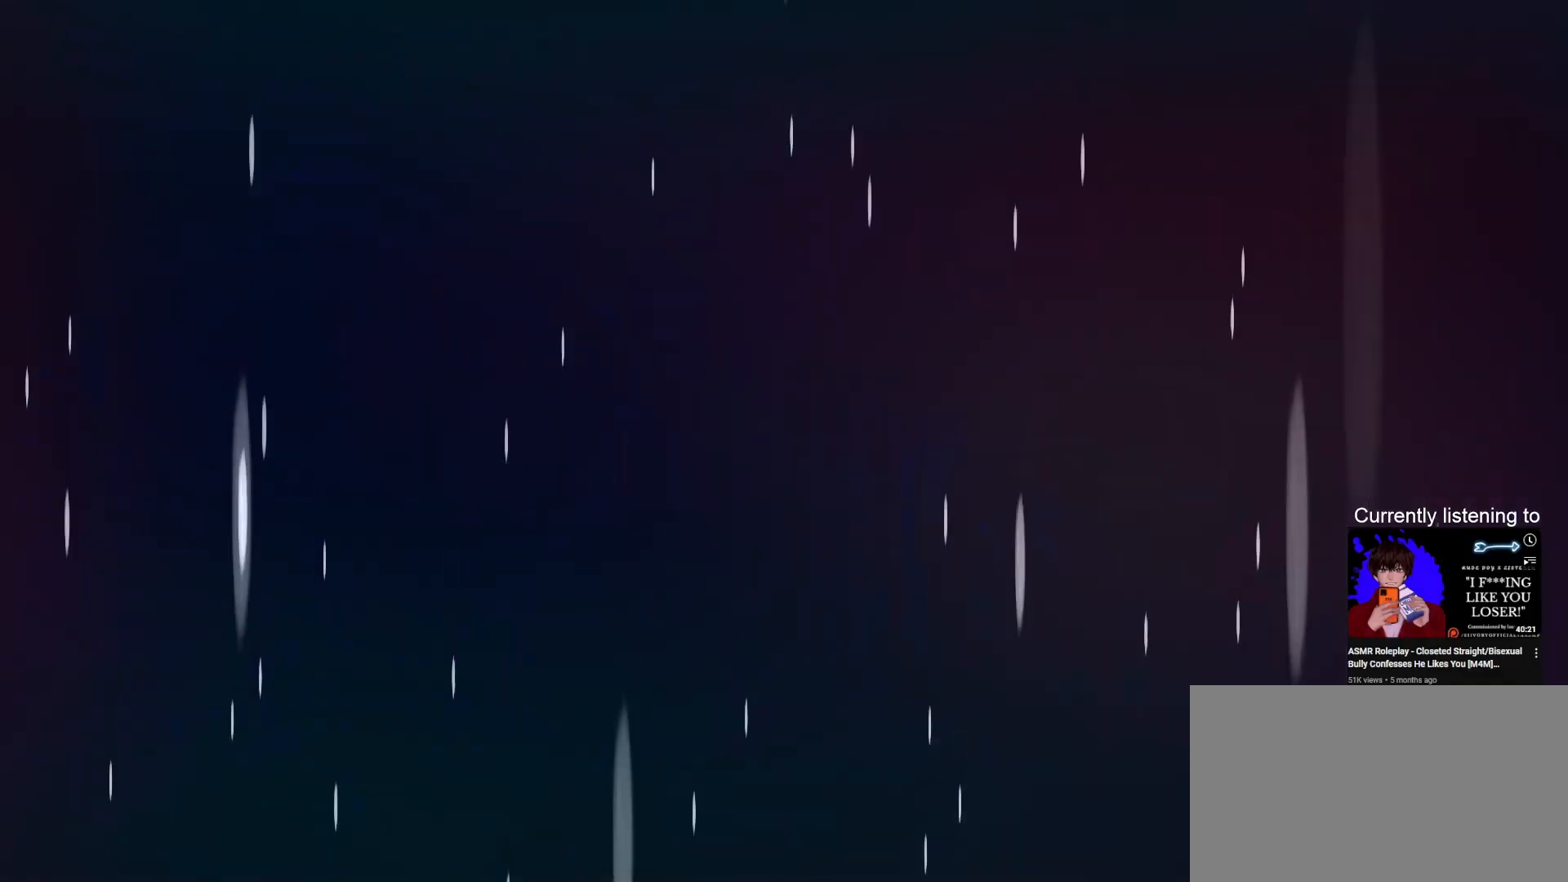
{"keys": [], "events": []}
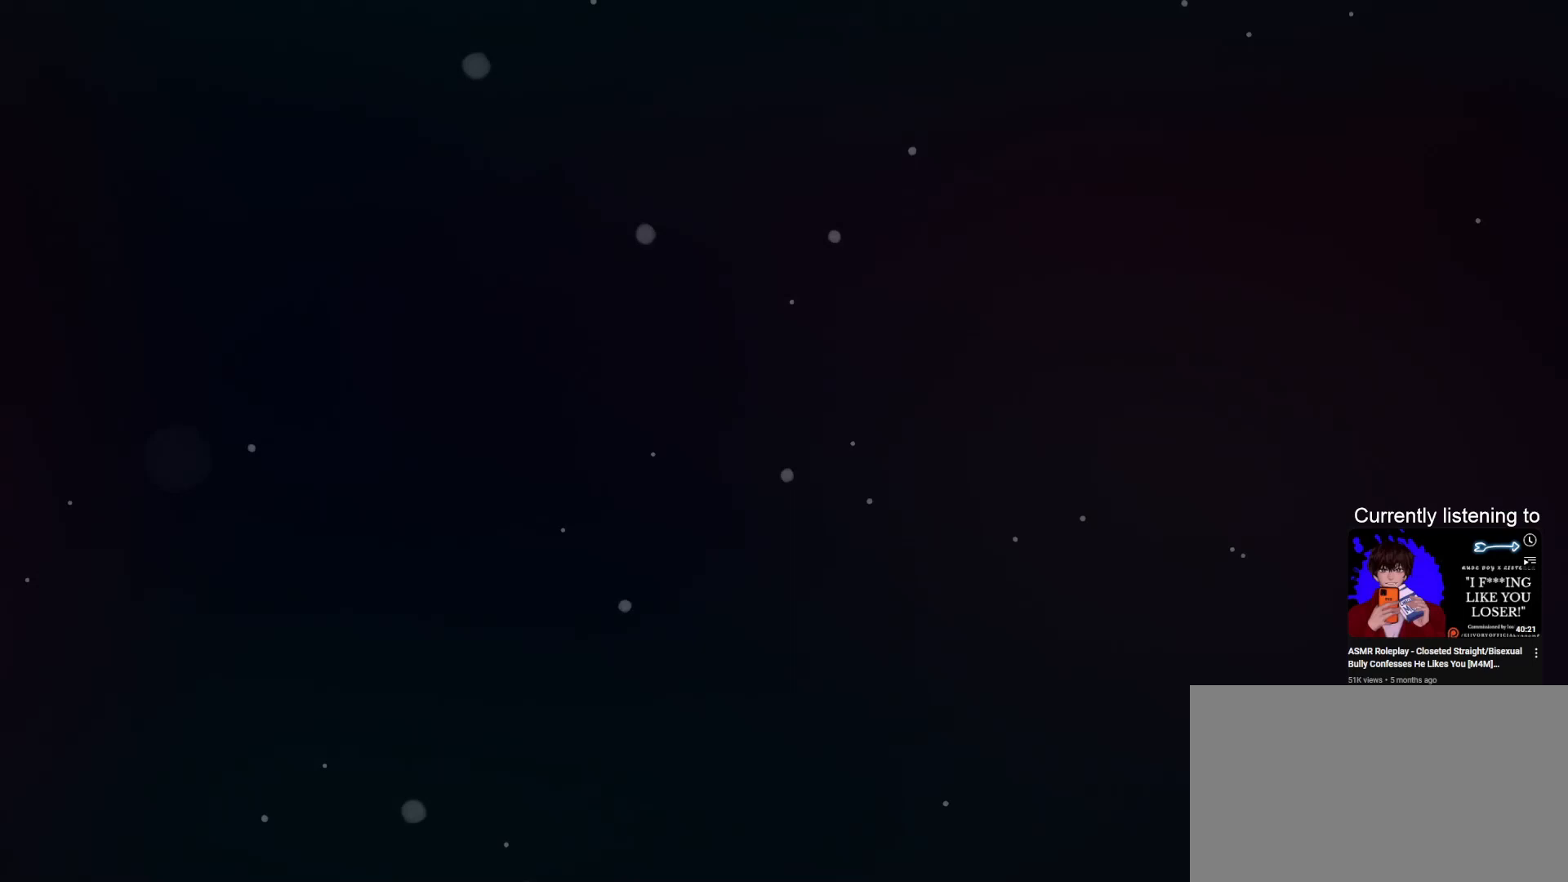
{"keys": [], "events": []}